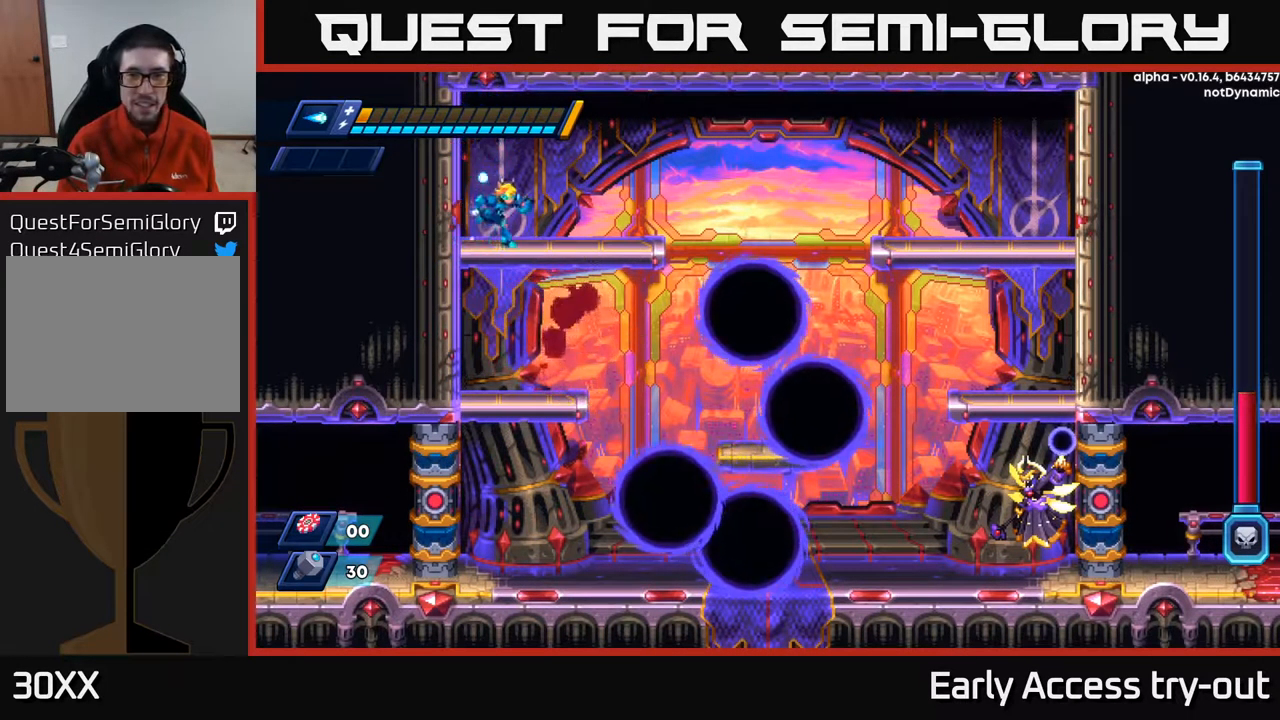
Gameplay with a controller (Xbox layout); each line is a JSON object with the inputs held at the frame after it. "events" lists button and stick changes between this image and that frame as [ms after this image, input, new state], when the widget could be followed in between.
{"buttons": [], "left_stick": "center", "right_stick": "center", "events": [[84, "DPAD_RIGHT", "up"]]}
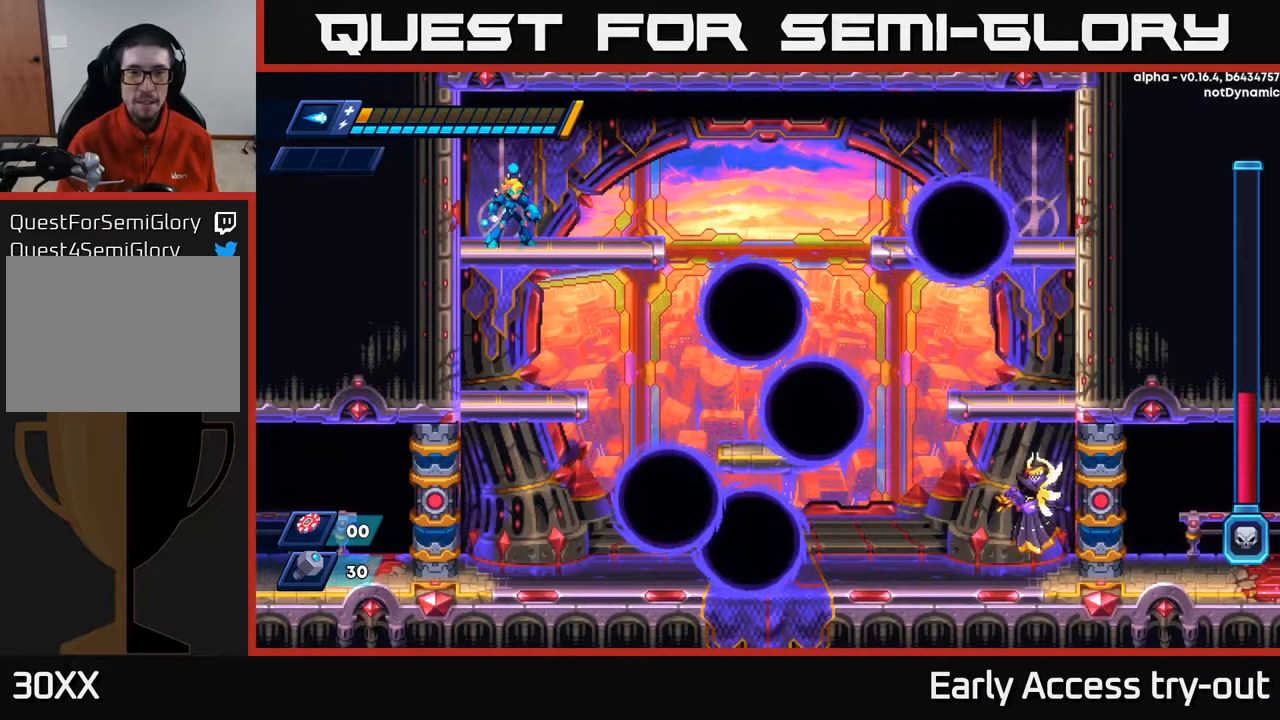
{"buttons": [], "left_stick": "center", "right_stick": "center", "events": []}
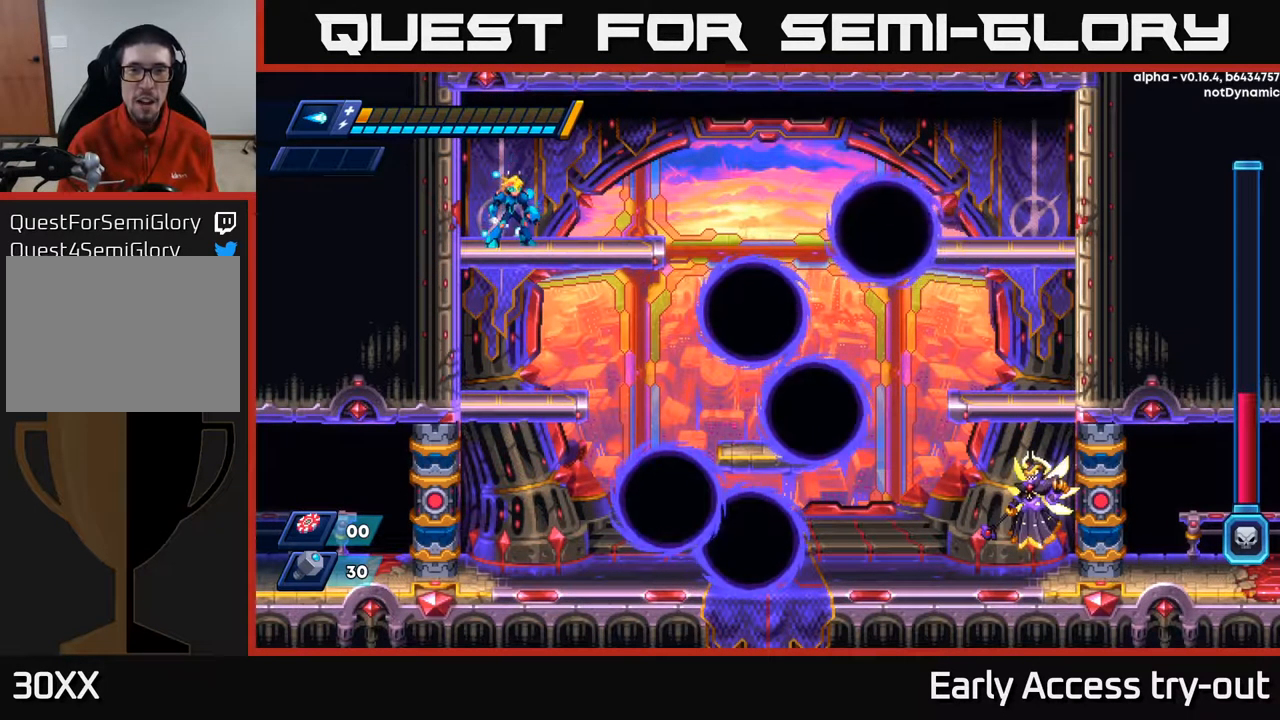
{"buttons": [], "left_stick": "center", "right_stick": "center", "events": []}
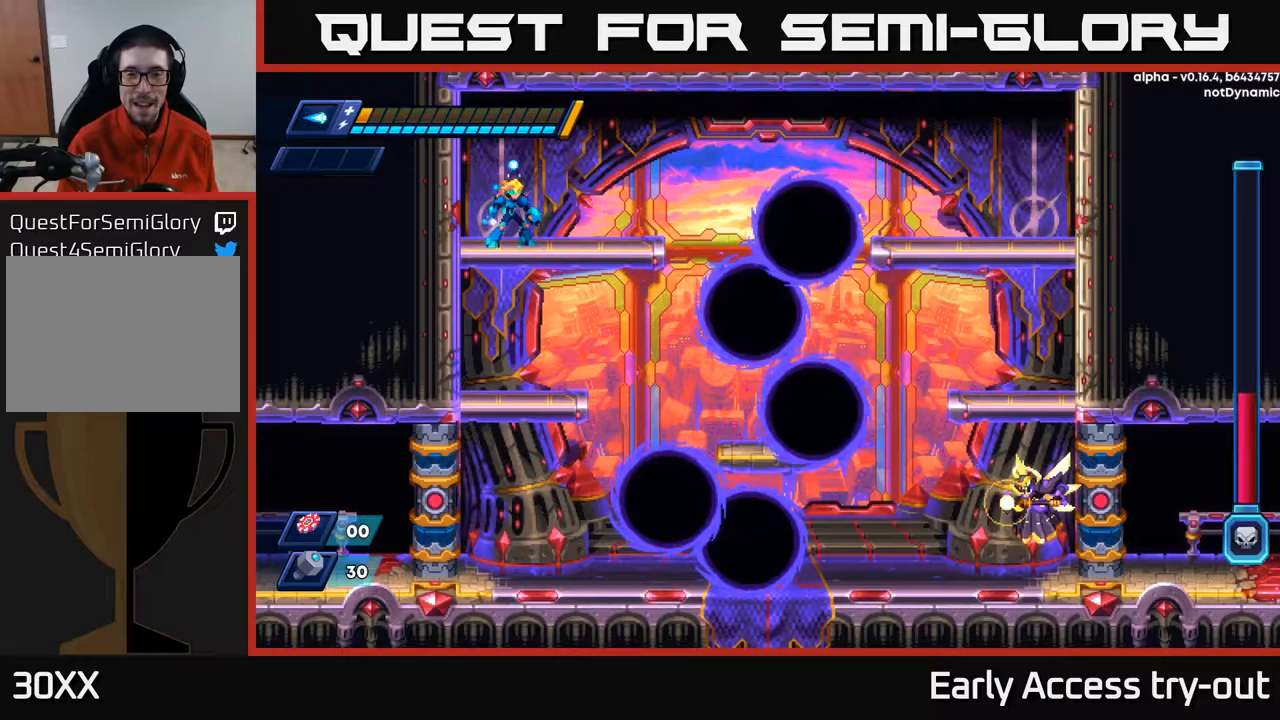
{"buttons": ["A", "DPAD_DOWN"], "left_stick": "center", "right_stick": "center", "events": [[433, "DPAD_DOWN", "down"], [467, "A", "down"]]}
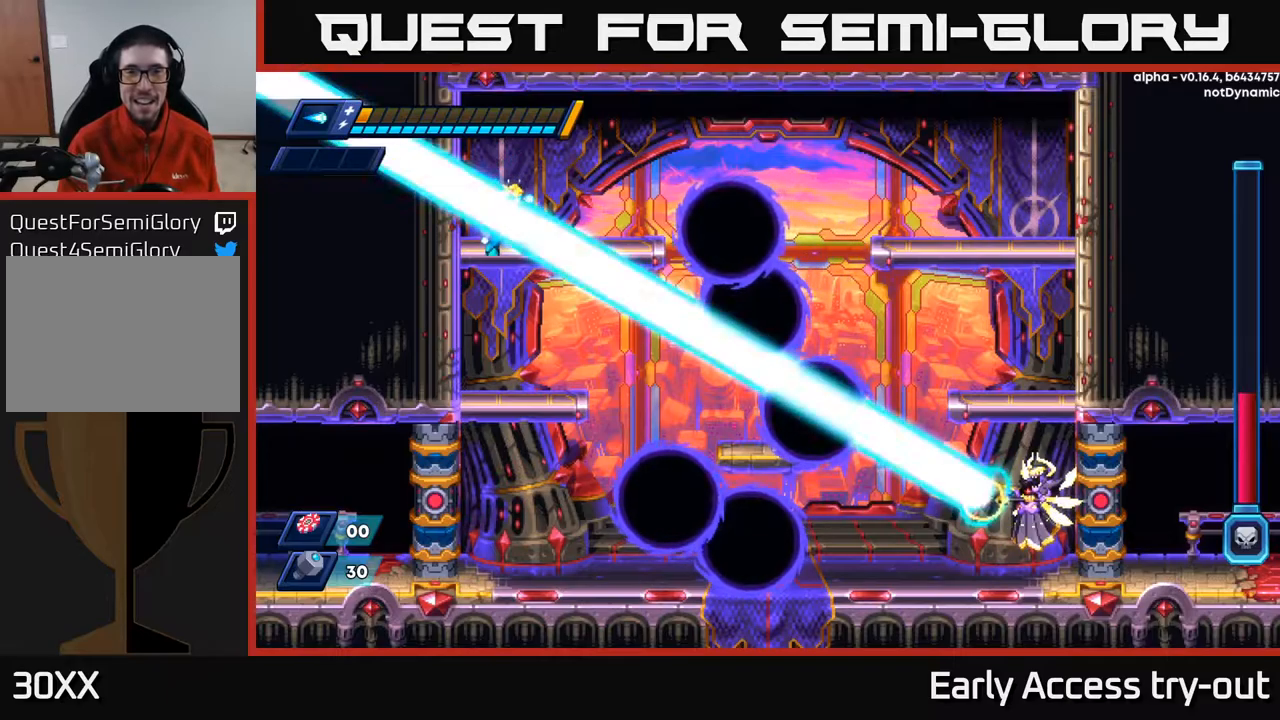
{"buttons": [], "left_stick": "center", "right_stick": "center", "events": [[83, "A", "up"], [117, "DPAD_DOWN", "up"], [150, "DPAD_LEFT", "down"], [383, "DPAD_LEFT", "up"]]}
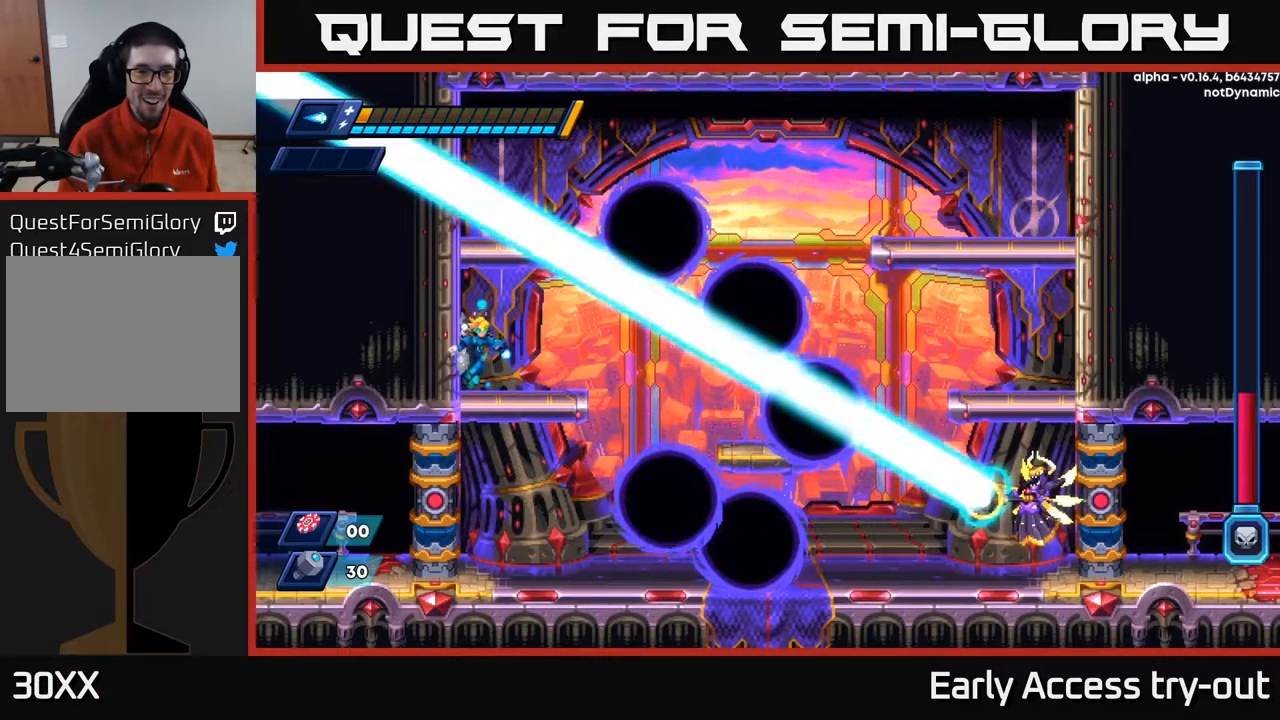
{"buttons": [], "left_stick": "center", "right_stick": "center", "events": []}
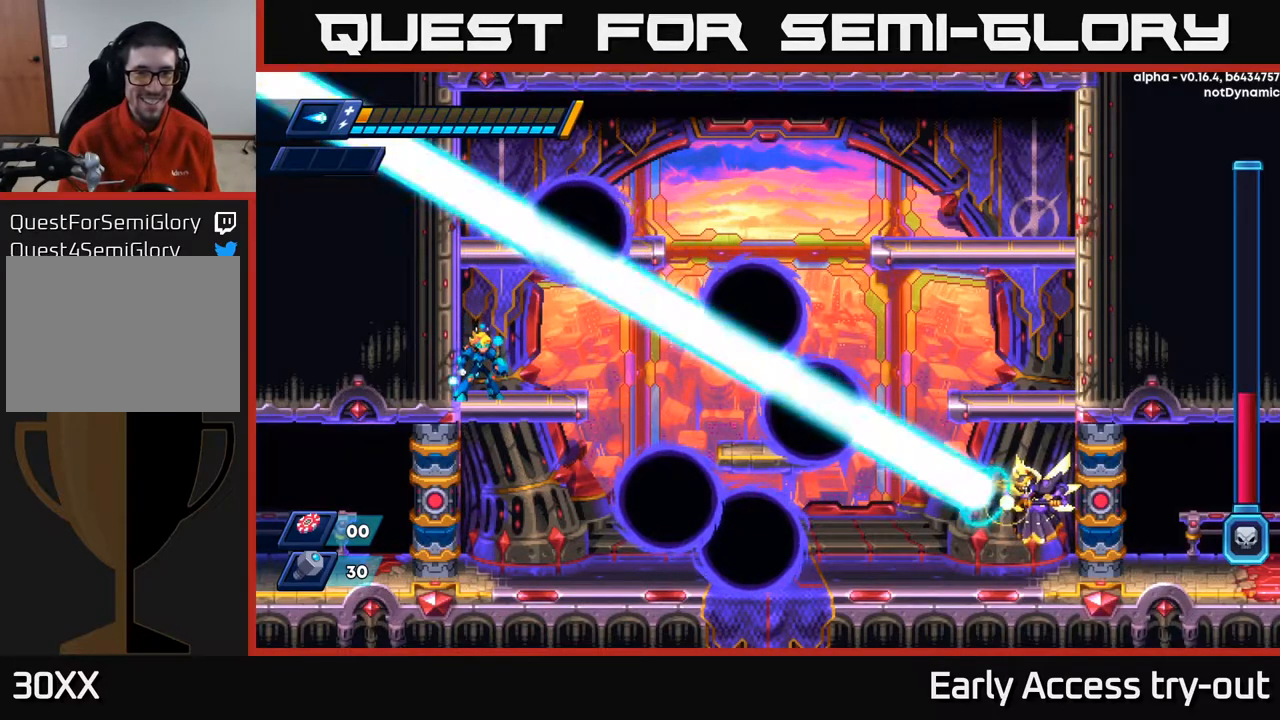
{"buttons": ["DPAD_RIGHT"], "left_stick": "center", "right_stick": "center", "events": [[433, "DPAD_RIGHT", "down"]]}
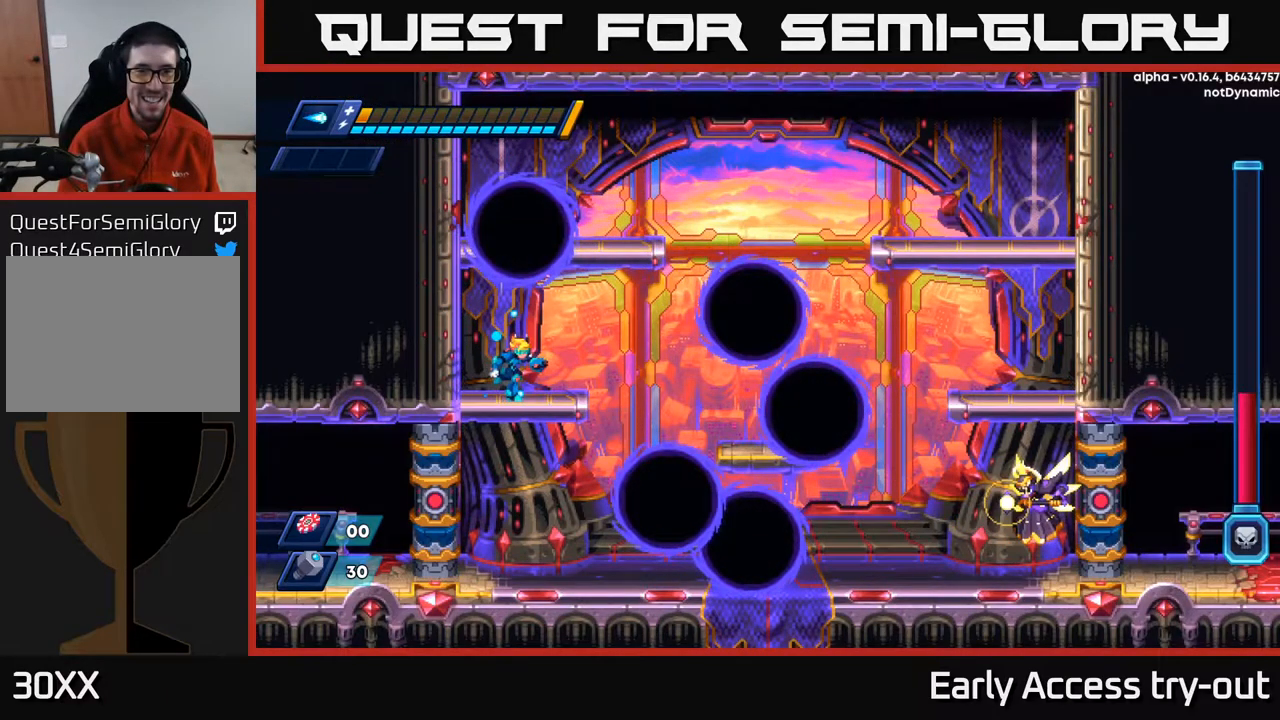
{"buttons": [], "left_stick": "center", "right_stick": "center", "events": [[133, "DPAD_RIGHT", "up"]]}
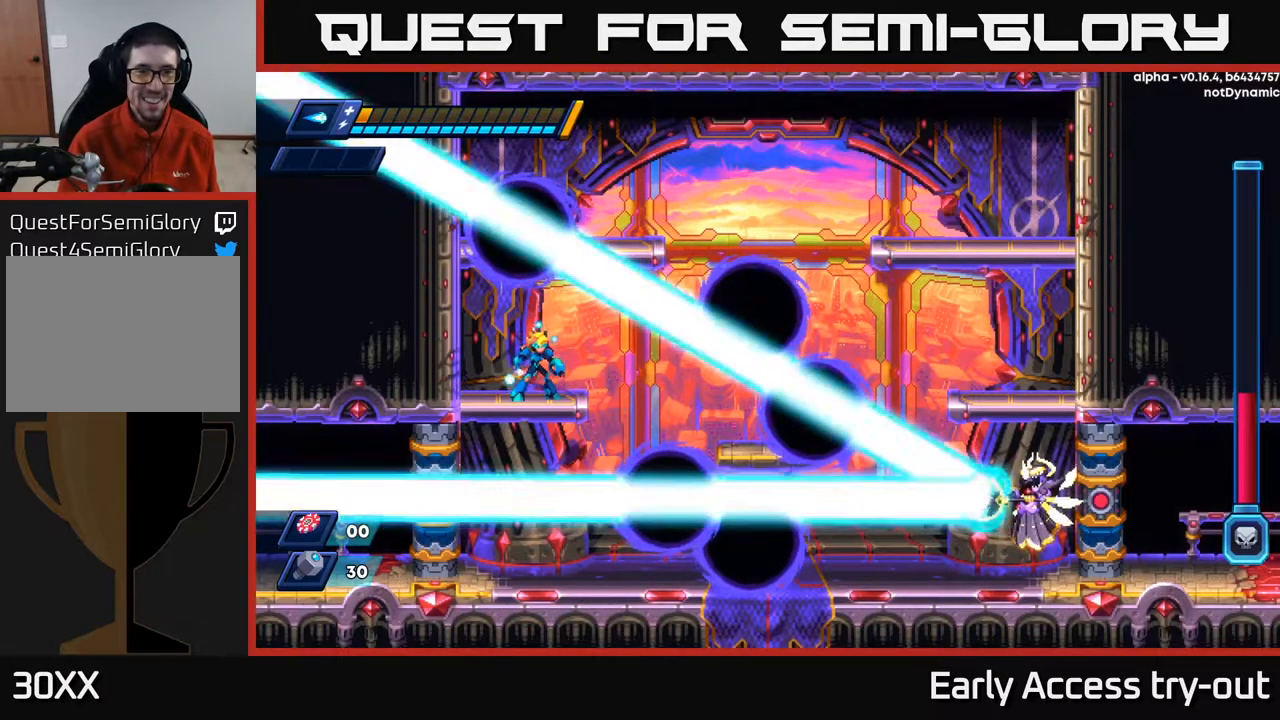
{"buttons": [], "left_stick": "center", "right_stick": "center", "events": []}
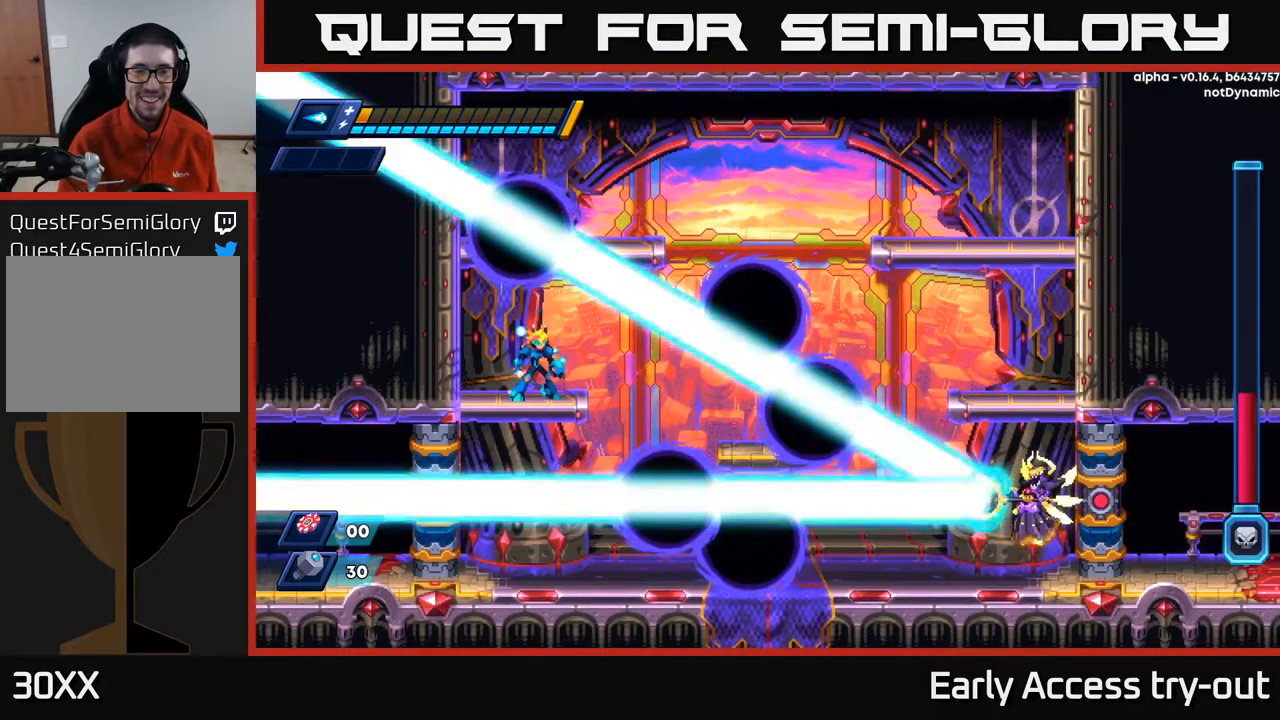
{"buttons": [], "left_stick": "center", "right_stick": "center", "events": []}
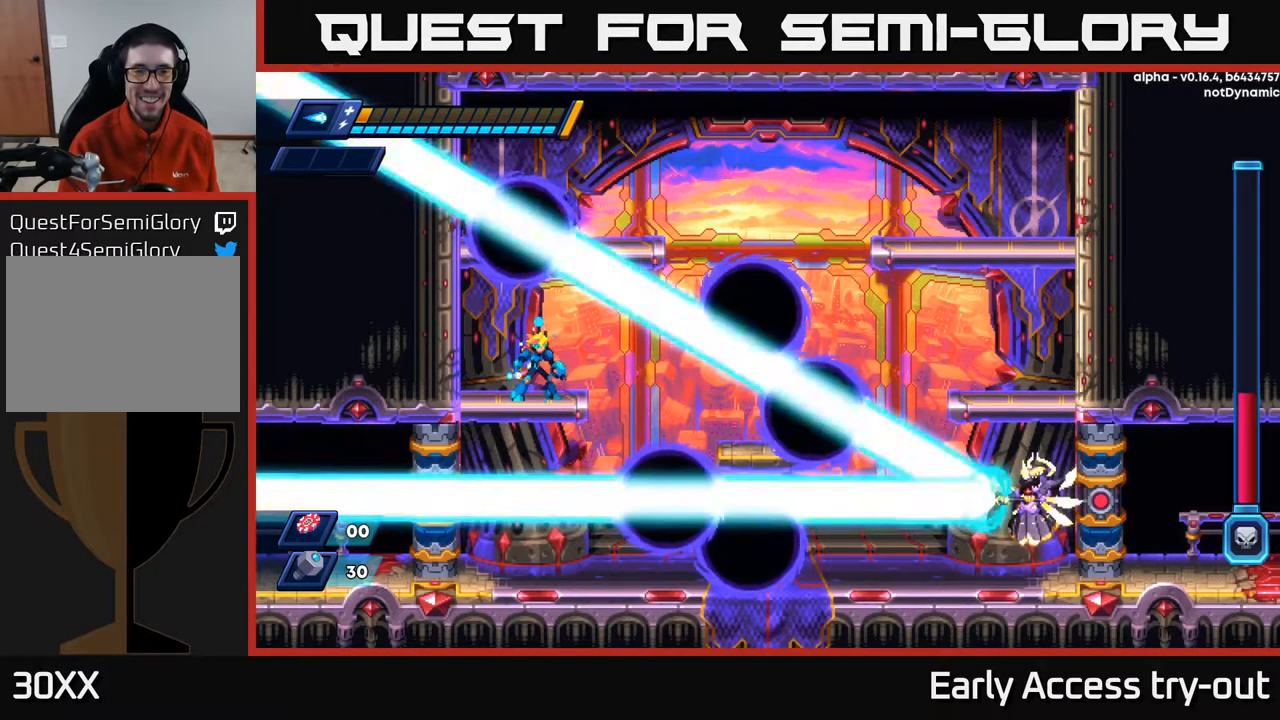
{"buttons": ["A", "DPAD_DOWN"], "left_stick": "center", "right_stick": "center", "events": [[483, "DPAD_DOWN", "down"], [500, "A", "down"]]}
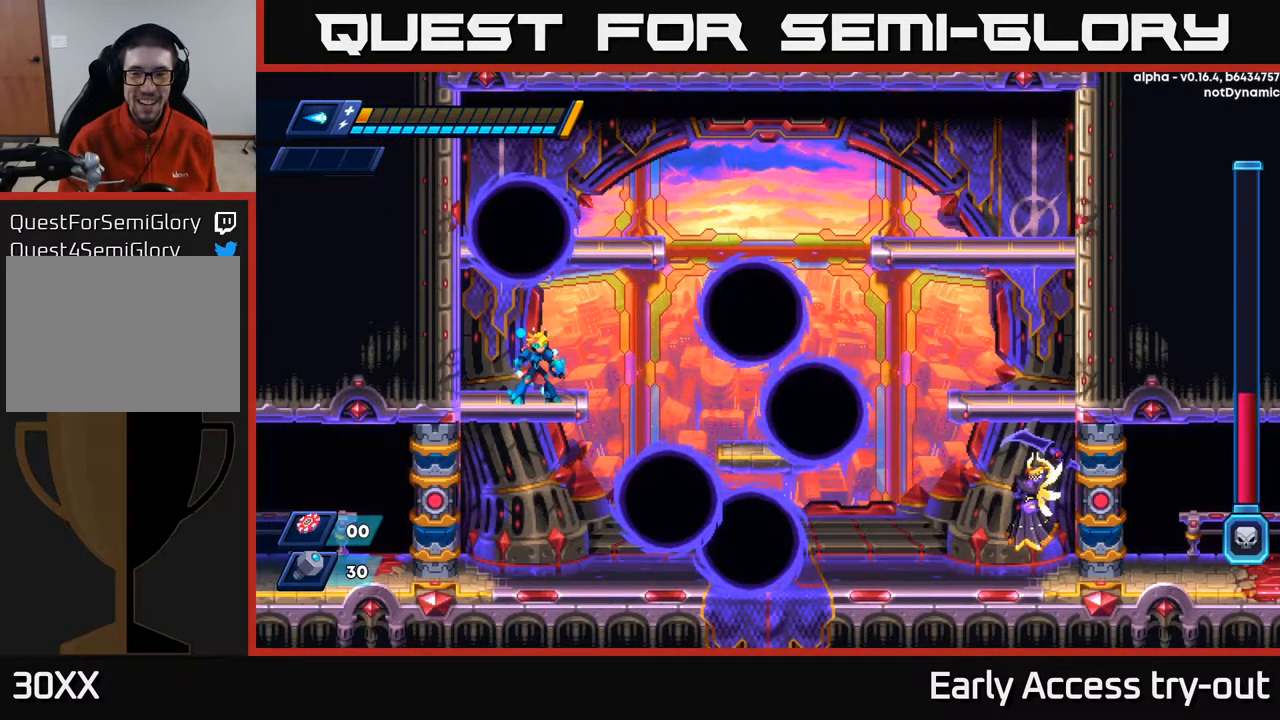
{"buttons": [], "left_stick": "center", "right_stick": "center", "events": [[83, "A", "up"], [117, "DPAD_DOWN", "up"], [333, "DPAD_RIGHT", "down"], [400, "X", "down"], [417, "DPAD_RIGHT", "up"], [483, "X", "up"]]}
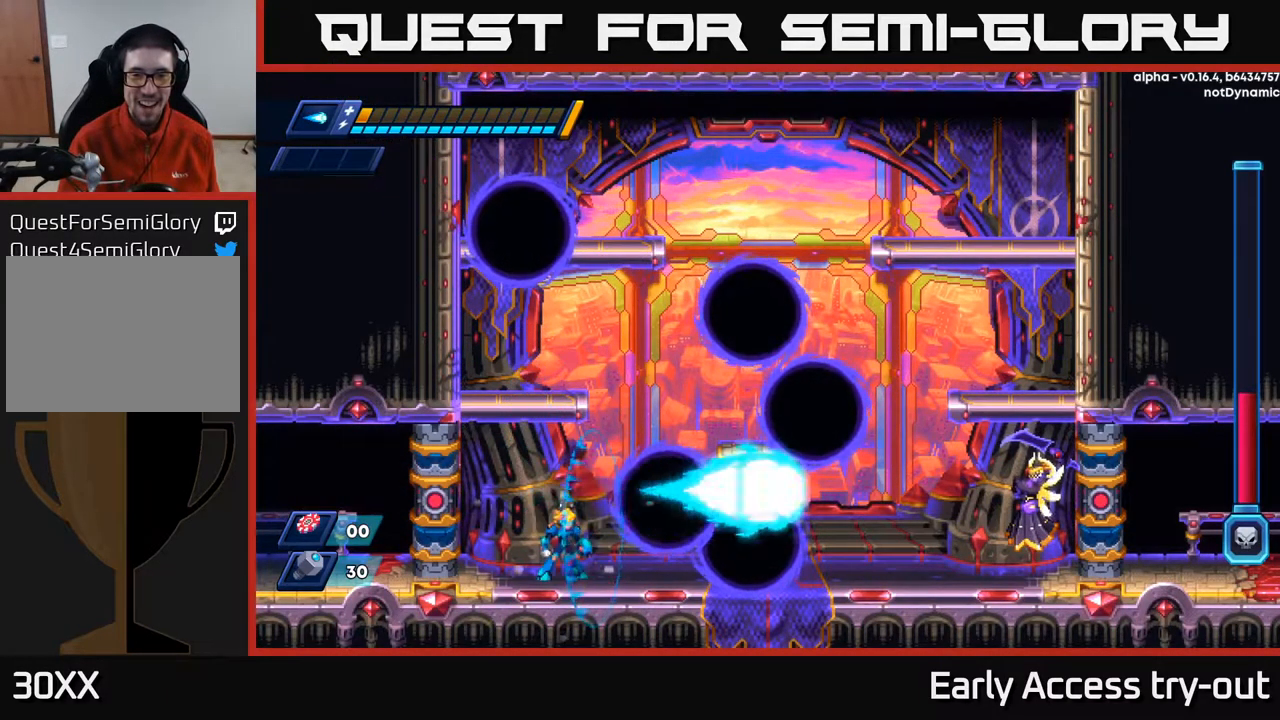
{"buttons": ["R2", "DPAD_LEFT"], "left_stick": "center", "right_stick": "center", "events": [[283, "X", "down"], [350, "DPAD_LEFT", "down"], [400, "X", "up"], [483, "R2", "down"]]}
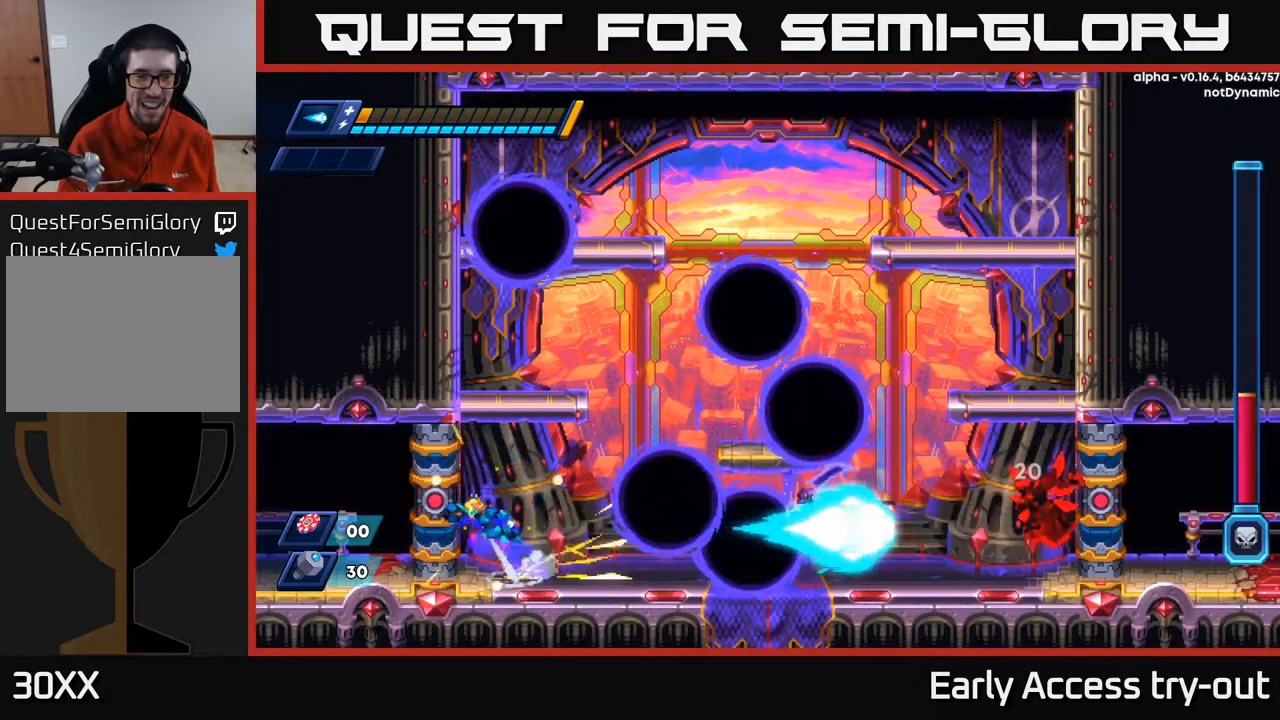
{"buttons": ["R2", "DPAD_RIGHT"], "left_stick": "center", "right_stick": "center", "events": [[17, "A", "down"], [167, "A", "up"], [300, "A", "down"], [366, "DPAD_LEFT", "up"], [416, "DPAD_RIGHT", "down"], [483, "A", "up"]]}
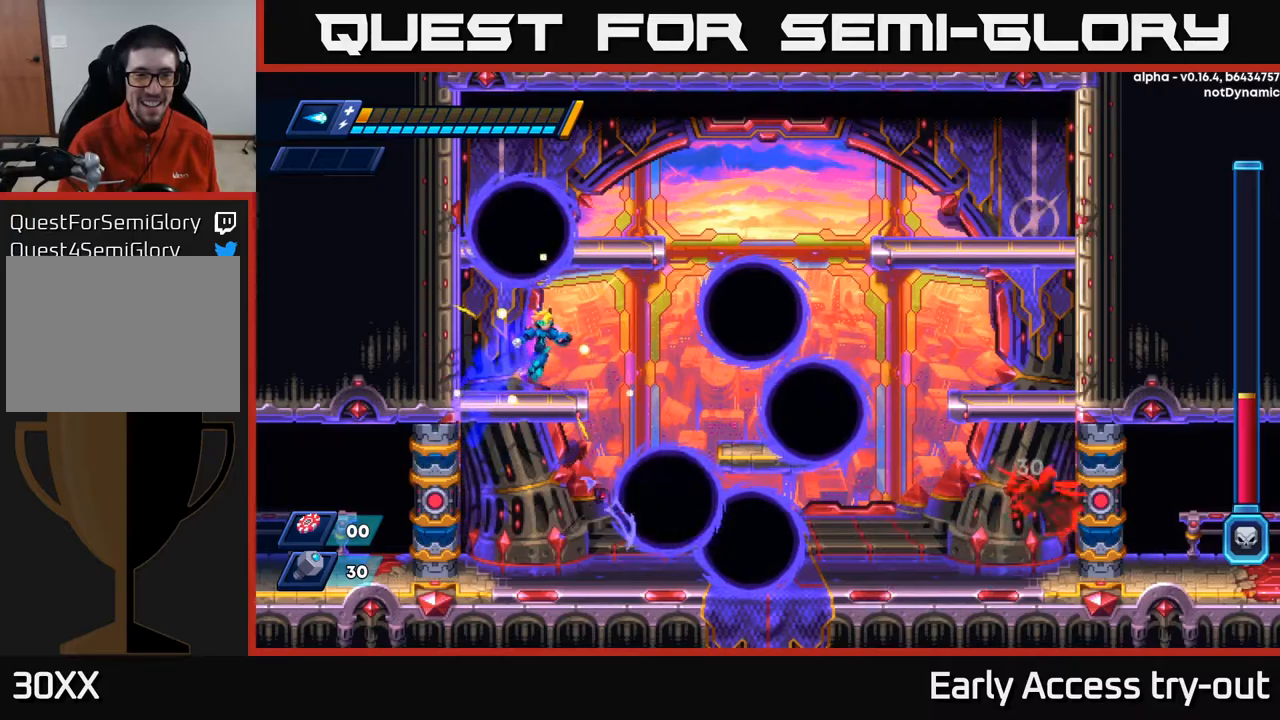
{"buttons": [], "left_stick": "center", "right_stick": "center", "events": [[34, "DPAD_RIGHT", "up"], [34, "R2", "up"], [300, "DPAD_RIGHT", "down"], [384, "DPAD_RIGHT", "up"]]}
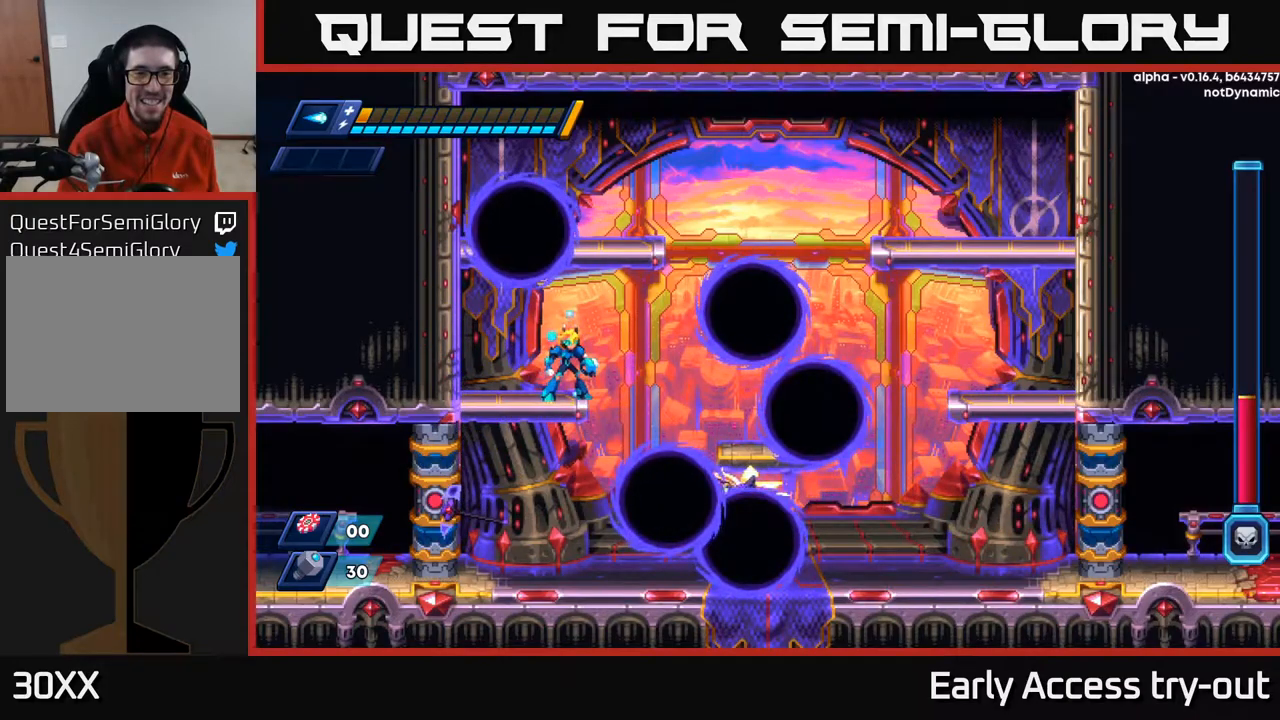
{"buttons": [], "left_stick": "center", "right_stick": "center", "events": []}
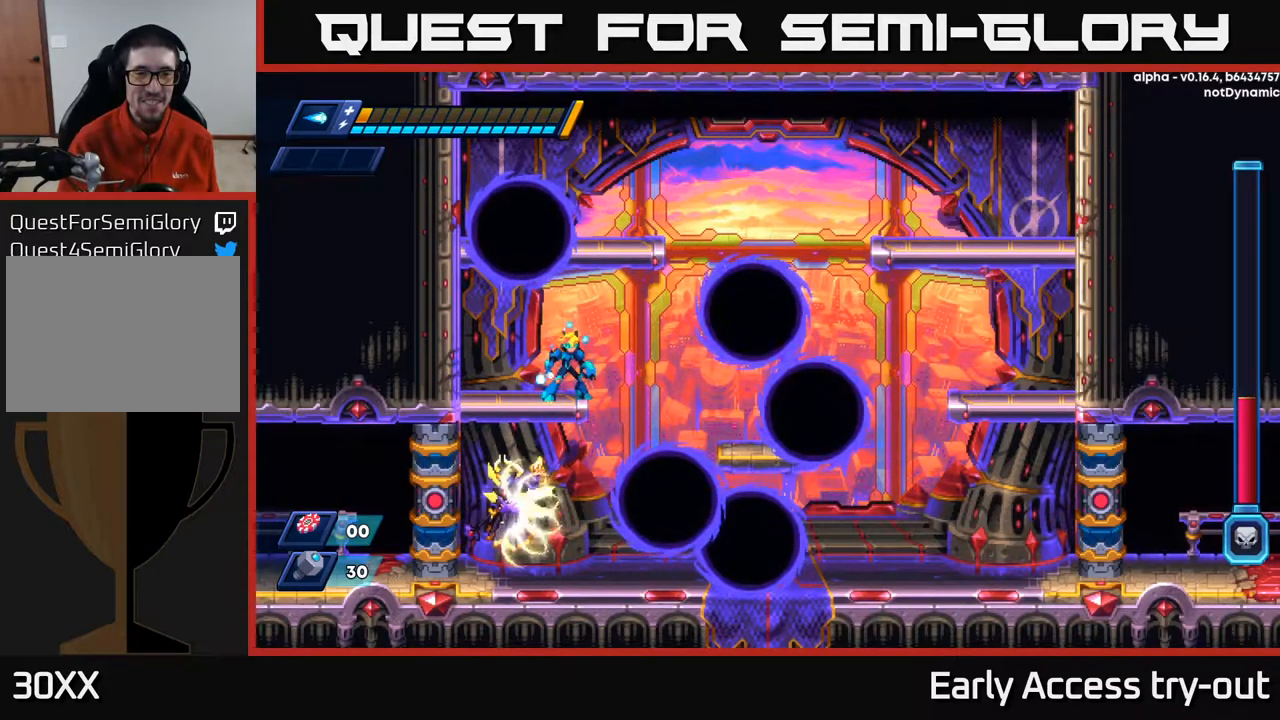
{"buttons": ["DPAD_LEFT"], "left_stick": "center", "right_stick": "center", "events": [[367, "DPAD_LEFT", "down"]]}
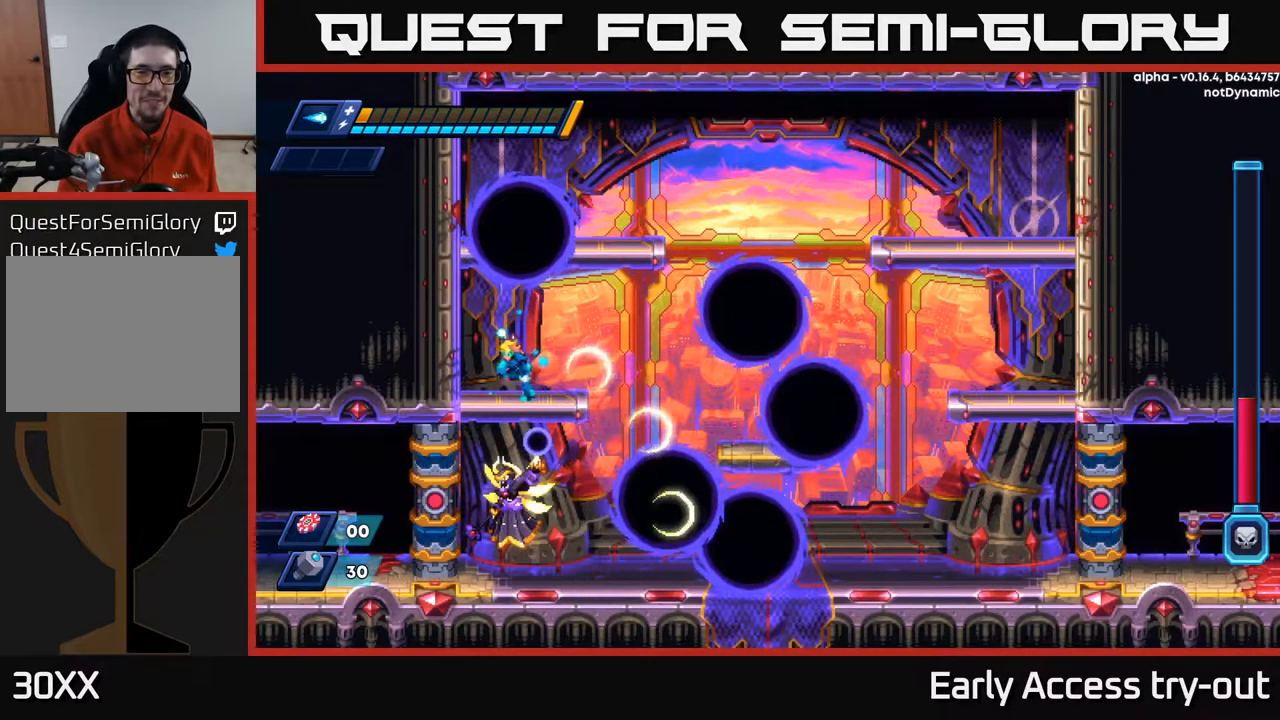
{"buttons": [], "left_stick": "center", "right_stick": "center", "events": [[100, "DPAD_LEFT", "up"]]}
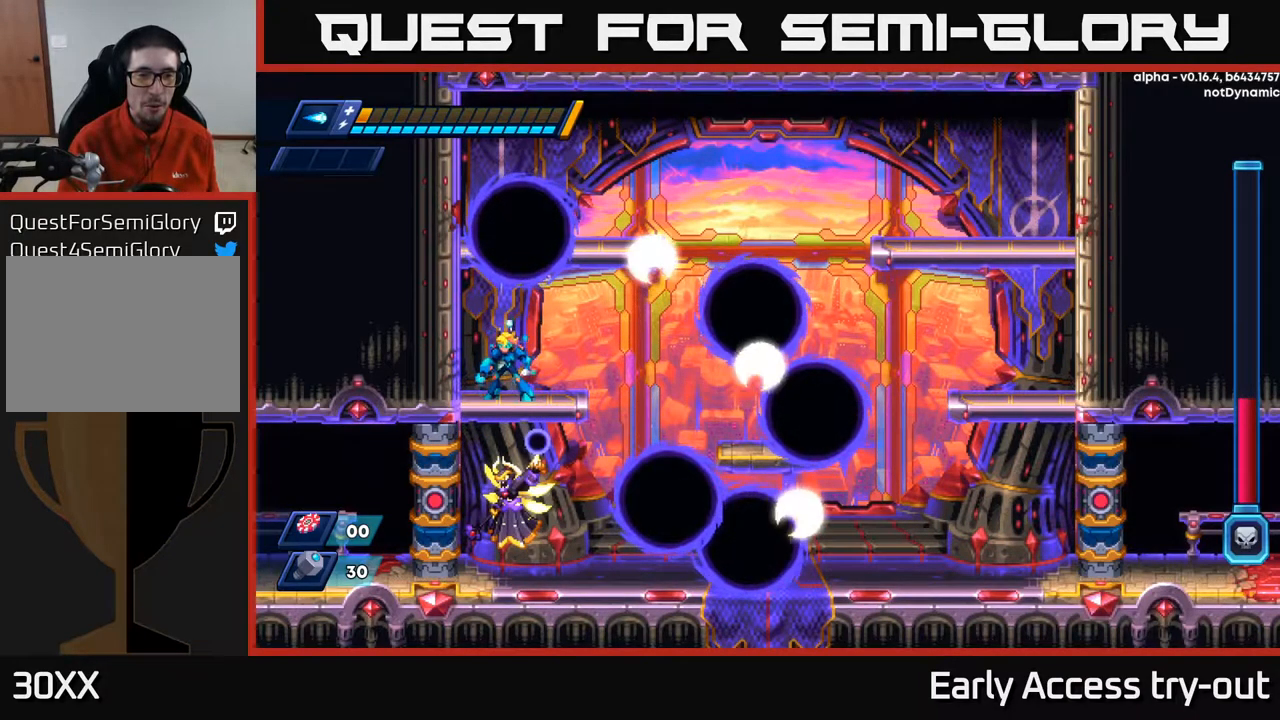
{"buttons": ["DPAD_RIGHT"], "left_stick": "center", "right_stick": "center", "events": [[217, "DPAD_LEFT", "down"], [367, "DPAD_LEFT", "up"], [484, "DPAD_RIGHT", "down"]]}
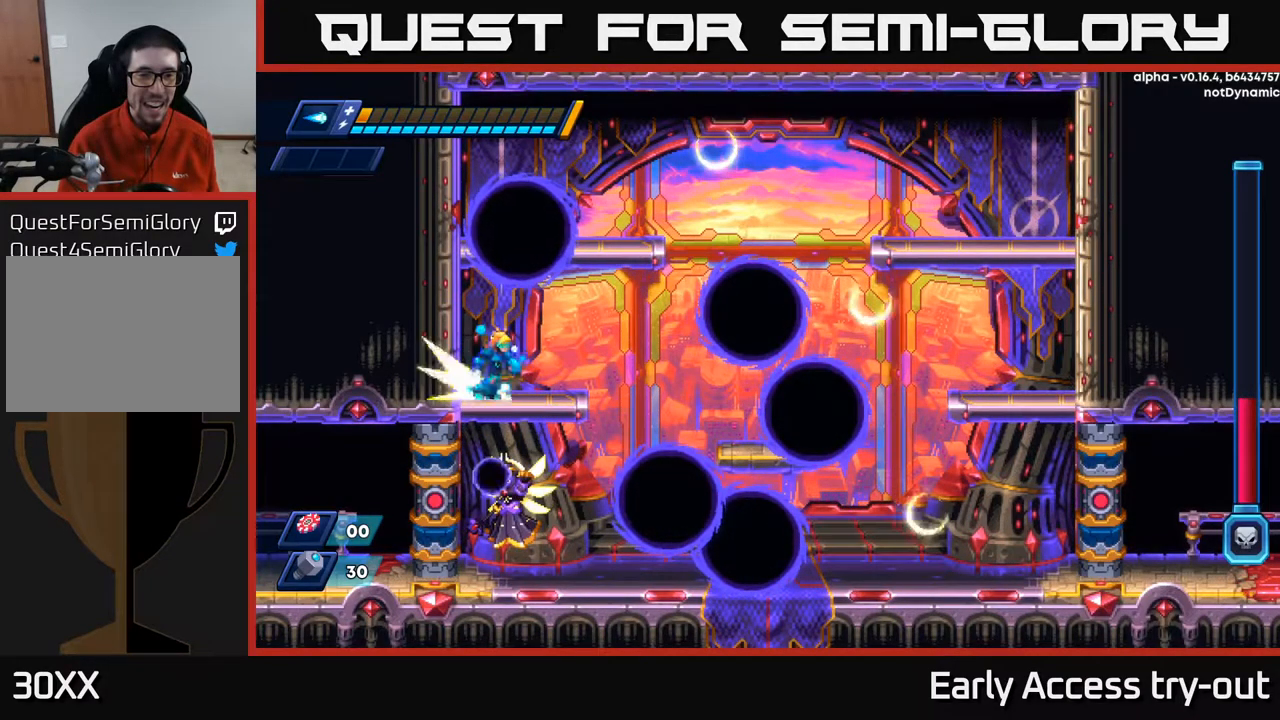
{"buttons": ["A", "R2"], "left_stick": "center", "right_stick": "center", "events": [[50, "R2", "down"], [234, "A", "down"], [484, "DPAD_RIGHT", "up"]]}
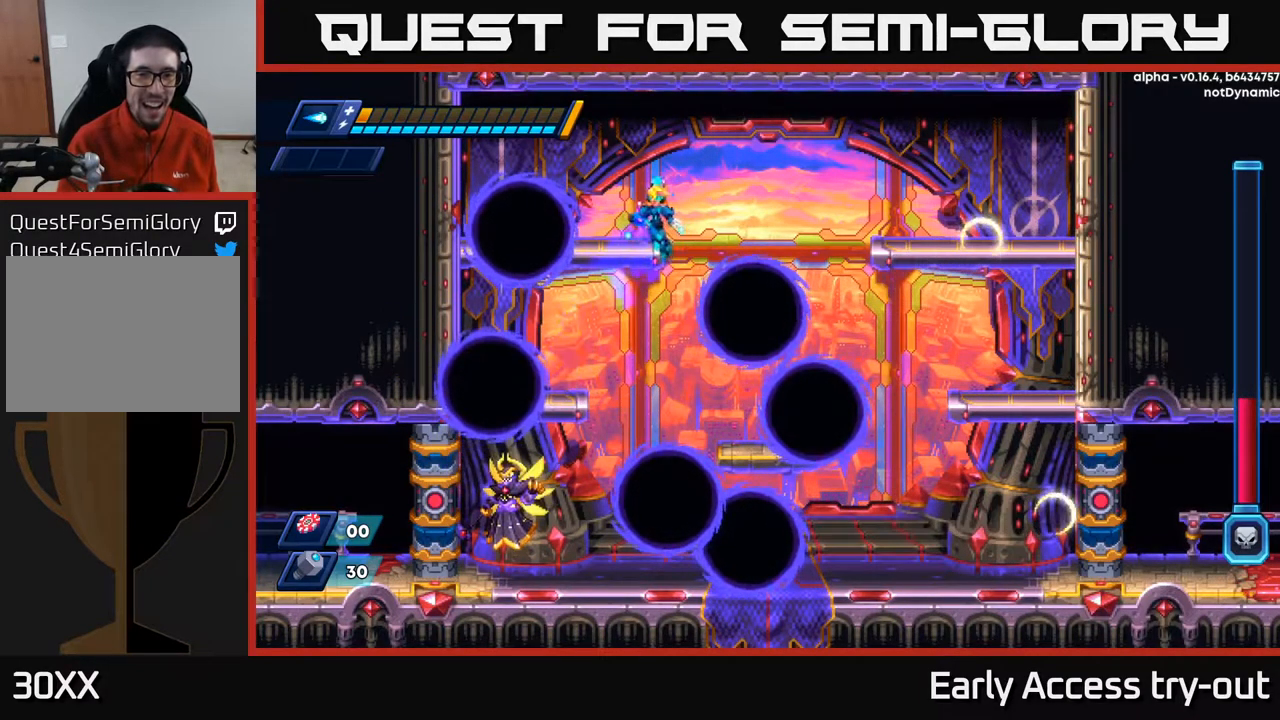
{"buttons": [], "left_stick": "center", "right_stick": "center", "events": [[34, "DPAD_LEFT", "down"], [117, "DPAD_LEFT", "up"], [150, "A", "up"], [150, "R2", "up"], [250, "DPAD_LEFT", "down"], [367, "DPAD_LEFT", "up"]]}
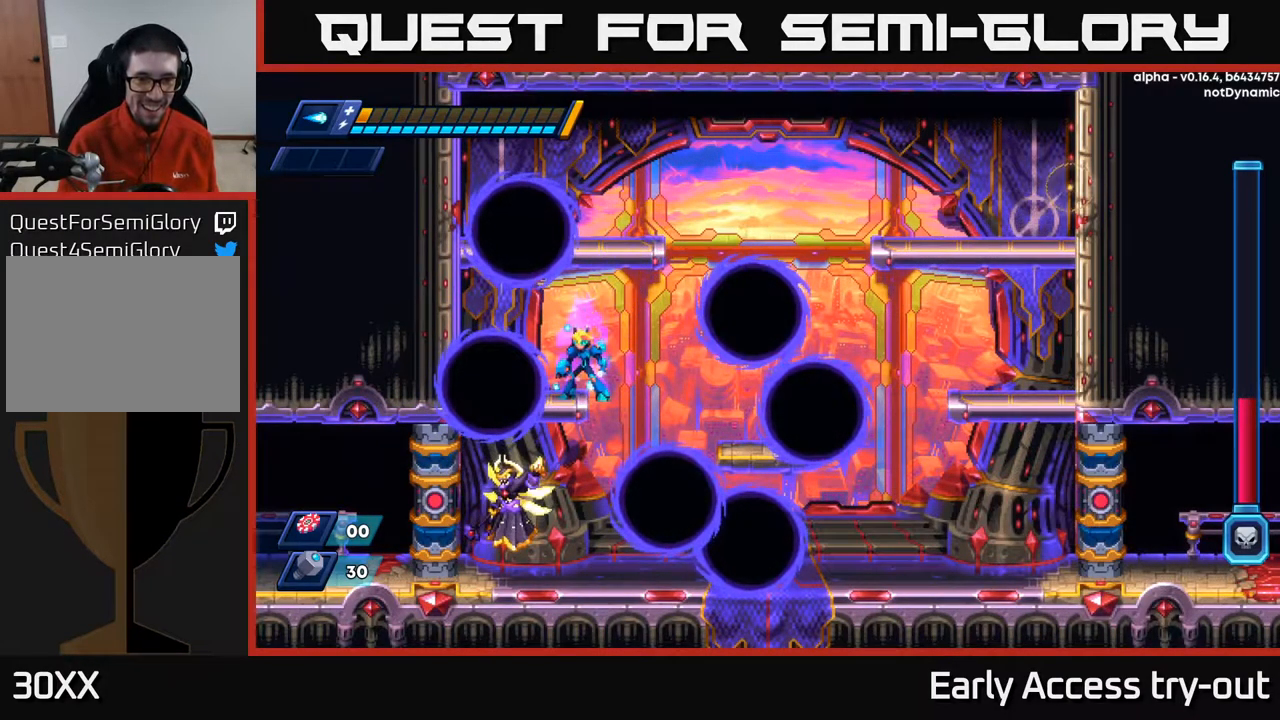
{"buttons": [], "left_stick": "center", "right_stick": "center", "events": [[384, "DPAD_DOWN", "down"], [400, "A", "down"], [500, "A", "up"], [500, "DPAD_DOWN", "up"]]}
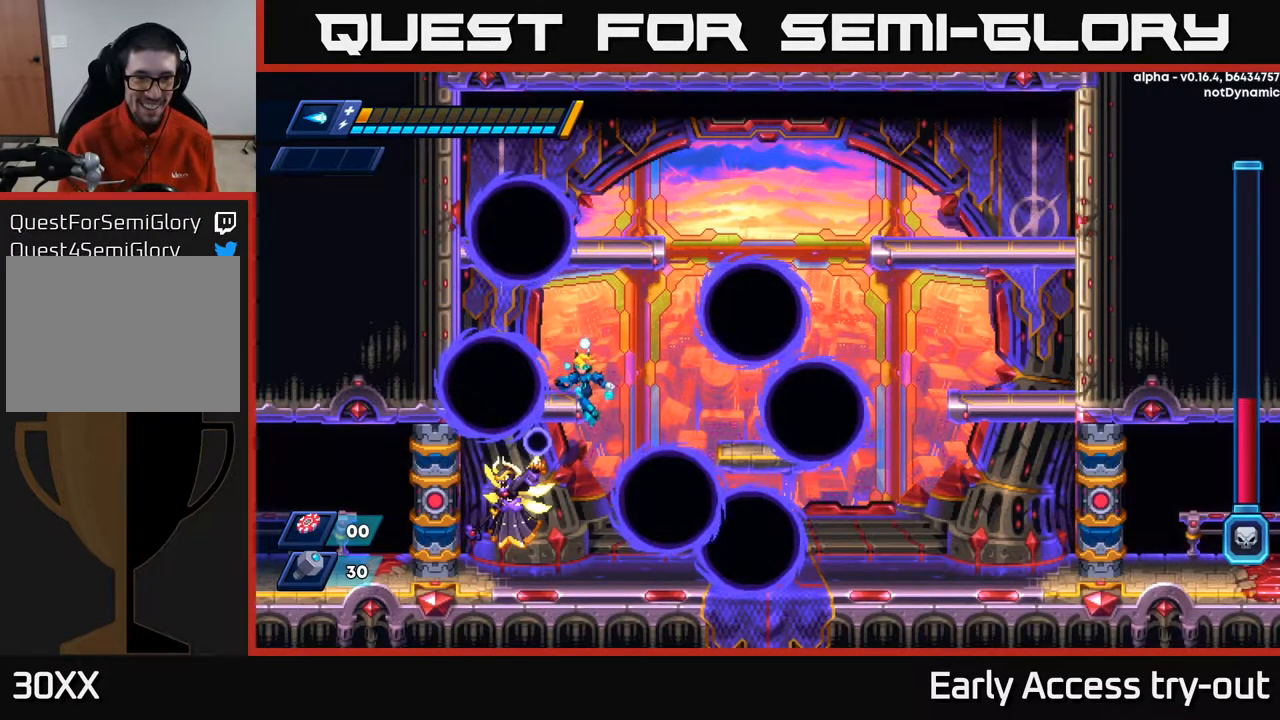
{"buttons": [], "left_stick": "center", "right_stick": "center", "events": [[250, "X", "down"], [367, "X", "up"]]}
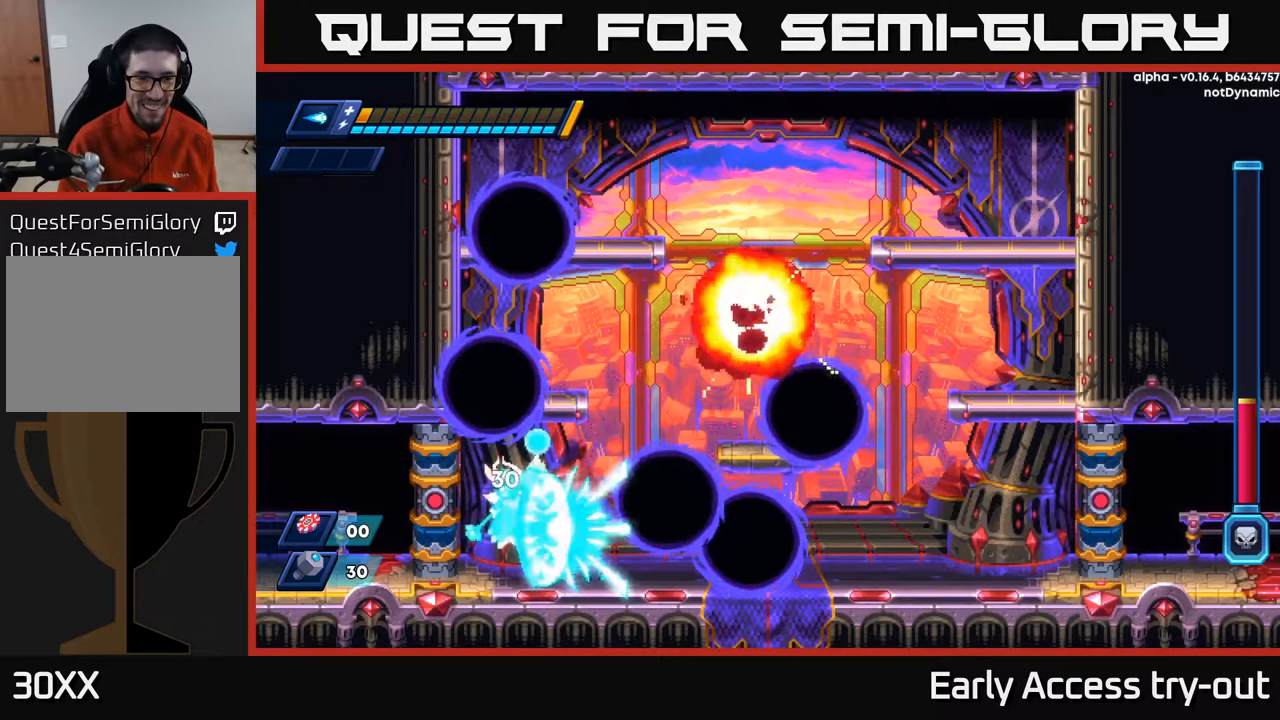
{"buttons": [], "left_stick": "center", "right_stick": "center", "events": [[17, "X", "down"], [117, "X", "up"], [150, "DPAD_LEFT", "down"], [217, "DPAD_LEFT", "up"]]}
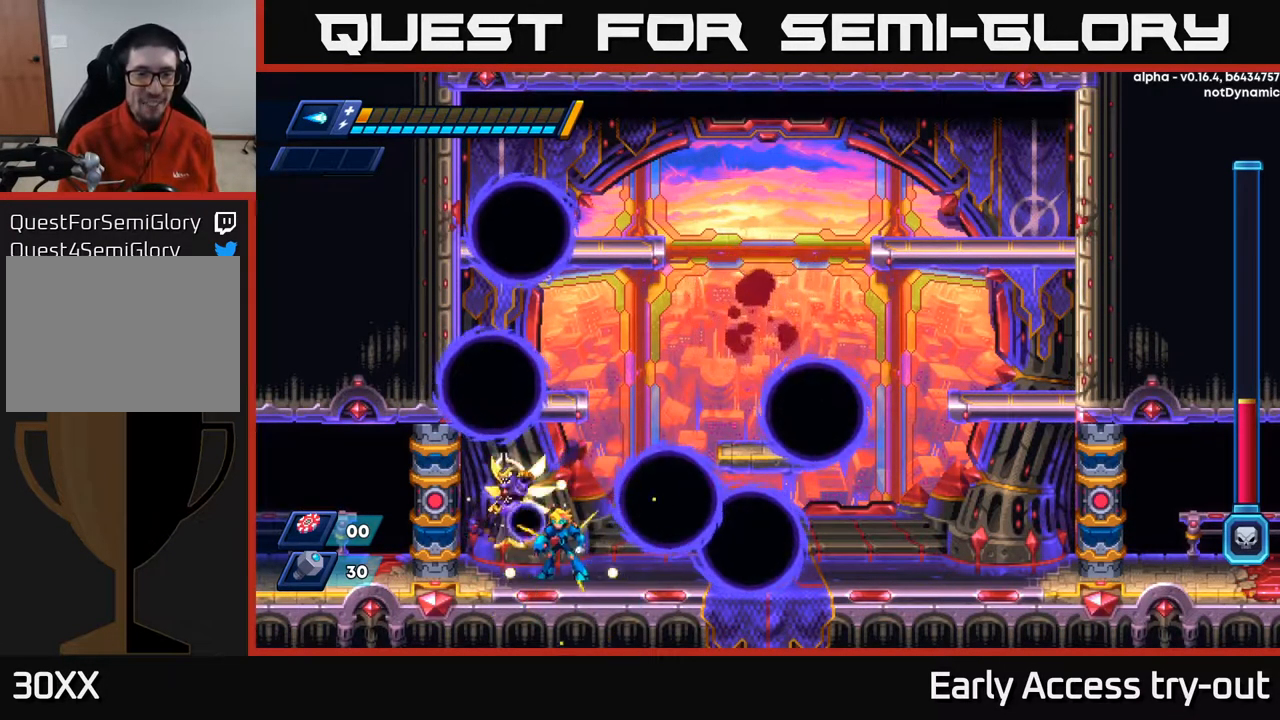
{"buttons": [], "left_stick": "center", "right_stick": "center", "events": [[384, "DPAD_RIGHT", "down"], [468, "DPAD_RIGHT", "up"]]}
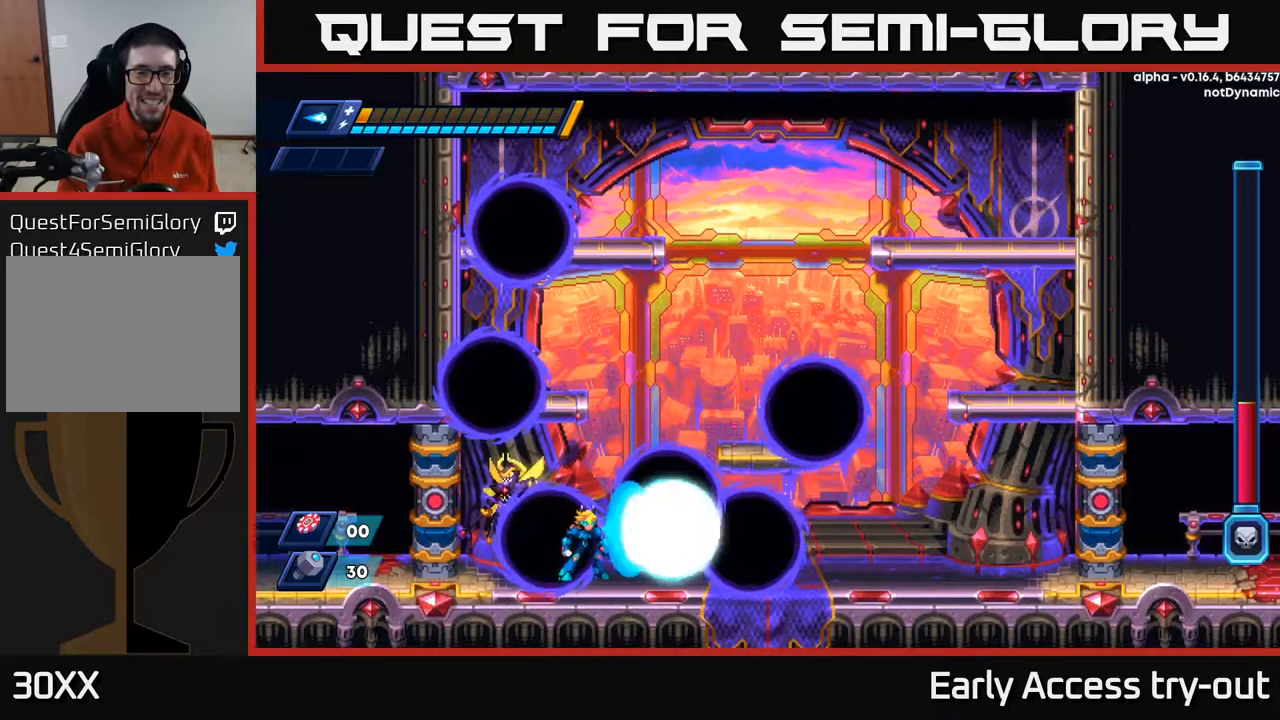
{"buttons": [], "left_stick": "center", "right_stick": "center", "events": [[17, "X", "down"], [150, "X", "up"], [350, "DPAD_RIGHT", "down"], [384, "DPAD_RIGHT", "up"]]}